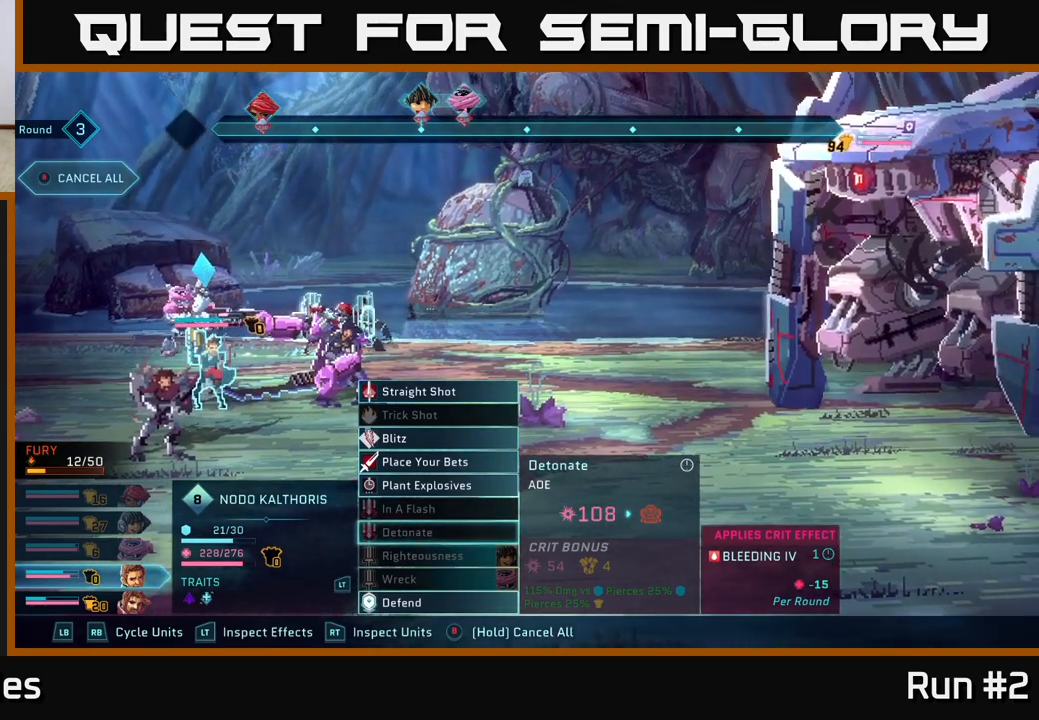
Gameplay with a controller (Xbox layout); each line is a JSON object with the inputs held at the frame after it. "events" lists button and stick changes between this image and that frame as [ms after this image, input, new state], when the widget could be followed in between.
{"buttons": [], "left_stick": "center", "right_stick": "center", "events": [[300, "left_stick", "up"], [417, "left_stick", "center"]]}
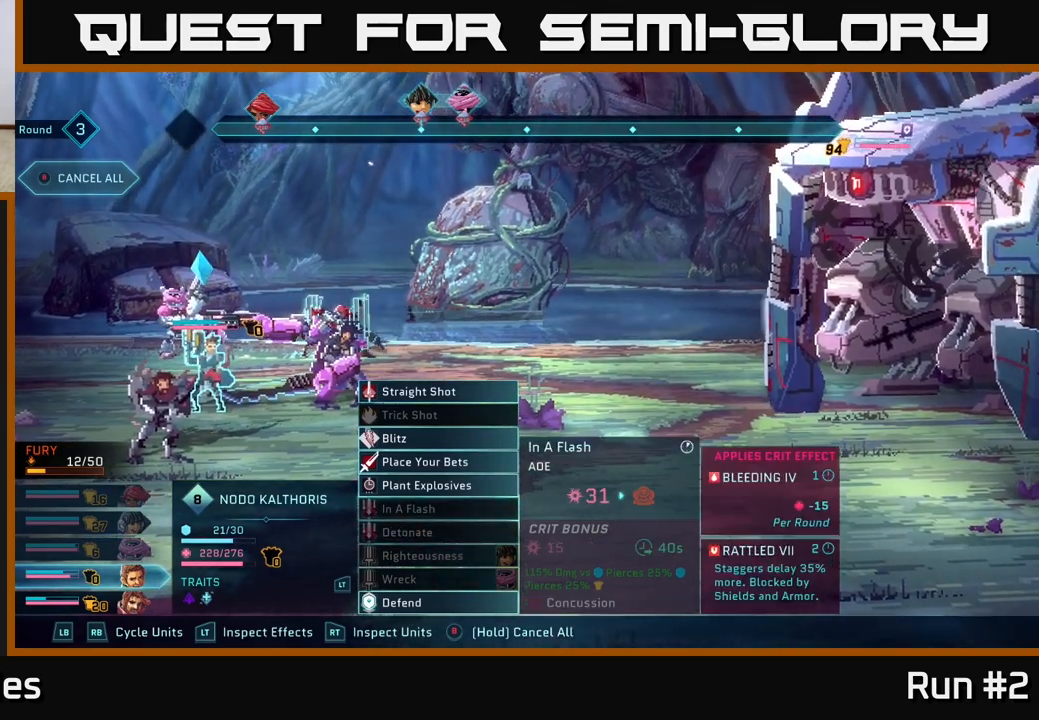
{"buttons": [], "left_stick": "up", "right_stick": "center", "events": [[17, "left_stick", "up"], [150, "left_stick", "center"], [233, "left_stick", "up"], [383, "left_stick", "center"], [483, "left_stick", "up"]]}
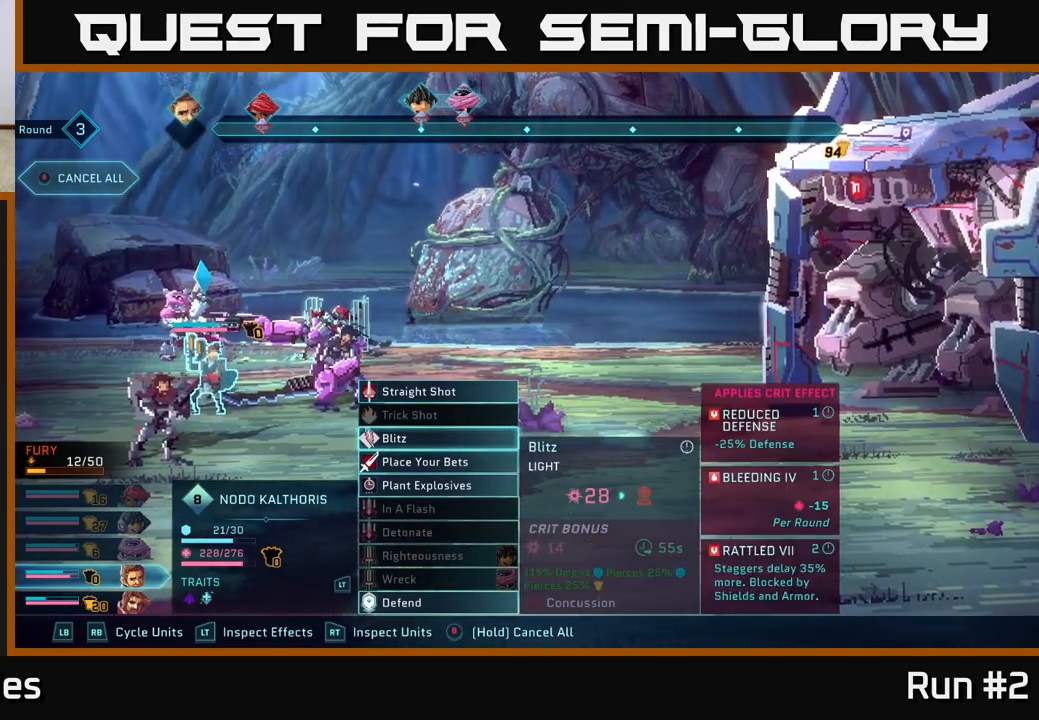
{"buttons": [], "left_stick": "down", "right_stick": "center", "events": [[133, "left_stick", "center"], [450, "left_stick", "down"]]}
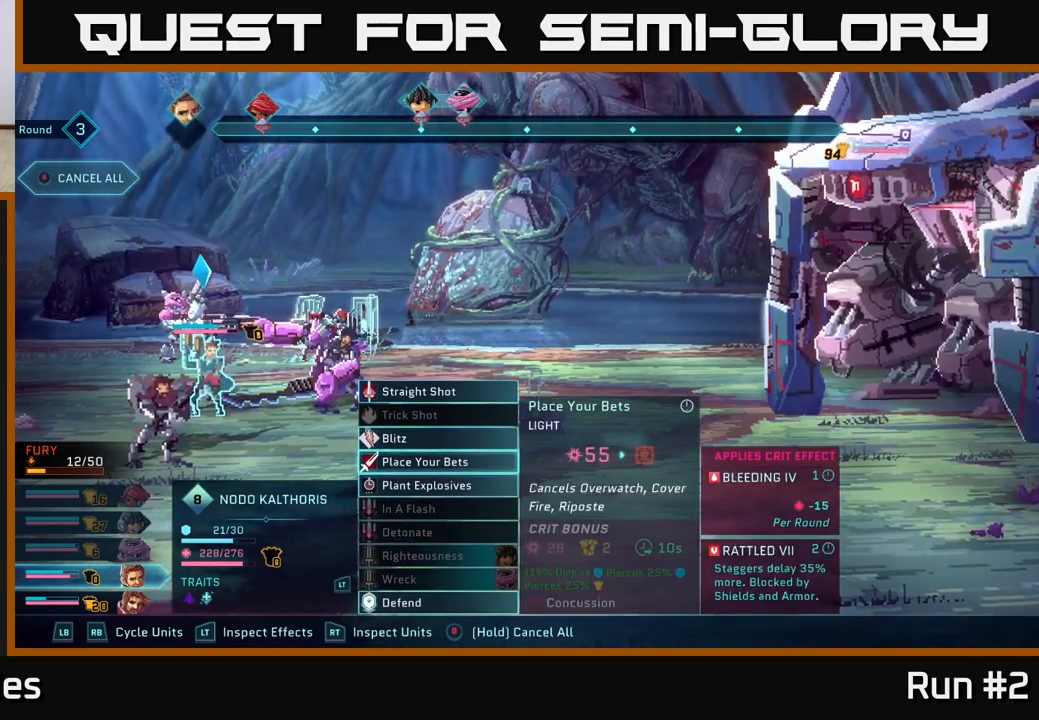
{"buttons": [], "left_stick": "up", "right_stick": "center", "events": [[150, "left_stick", "center"], [467, "left_stick", "up"]]}
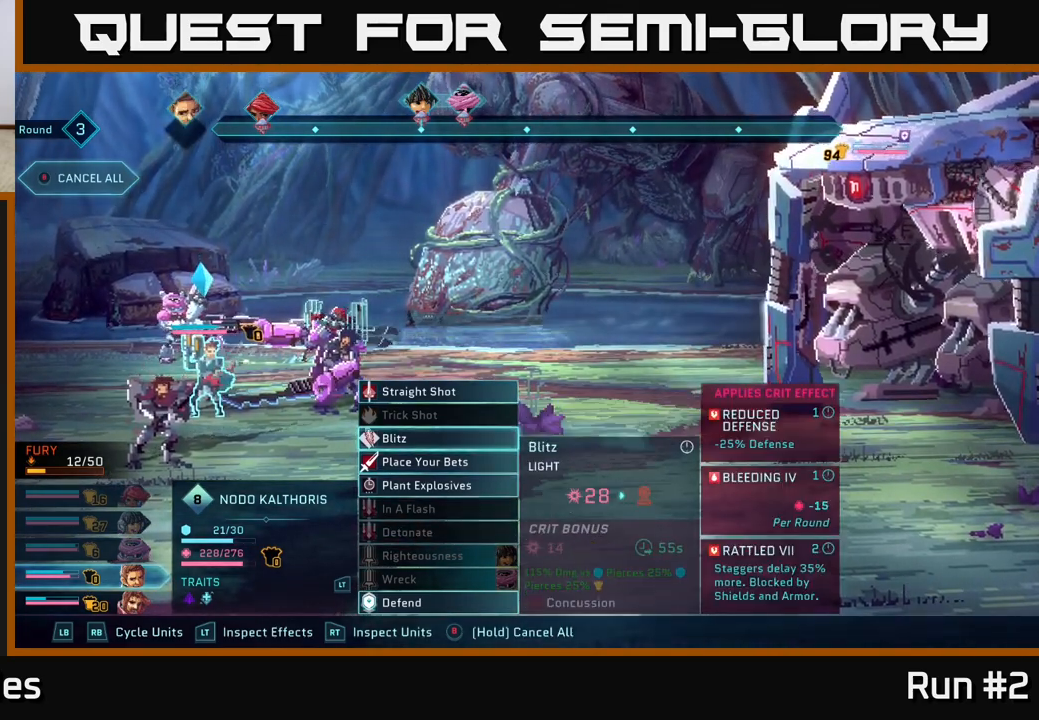
{"buttons": [], "left_stick": "up", "right_stick": "center", "events": [[100, "left_stick", "center"], [183, "left_stick", "up"], [317, "left_stick", "center"], [383, "left_stick", "up"]]}
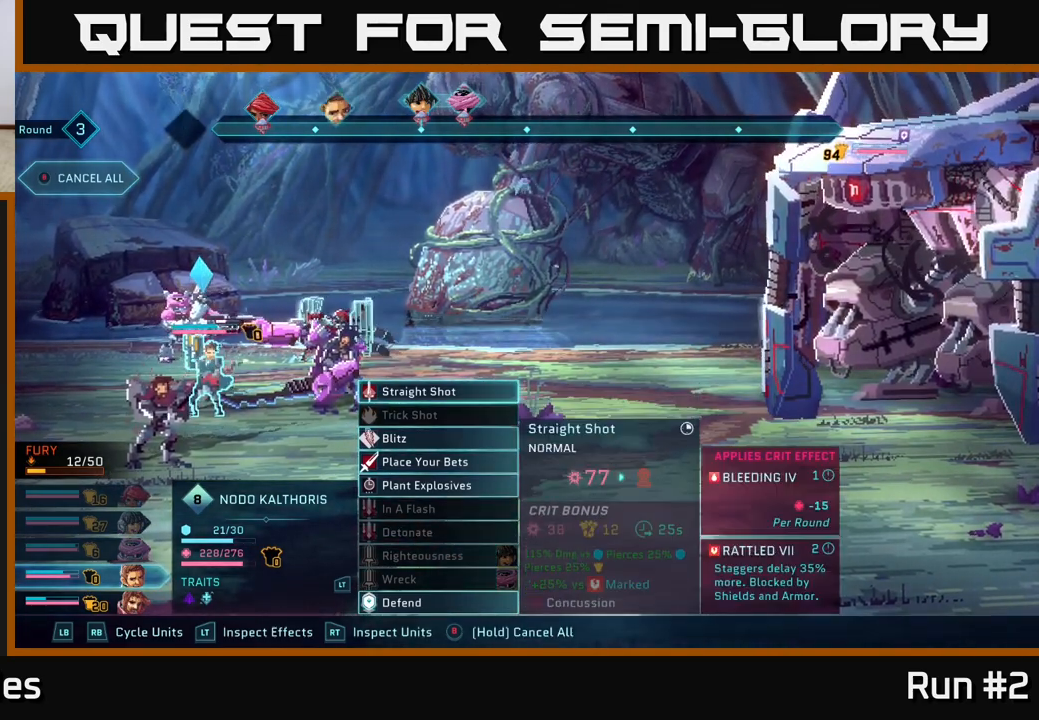
{"buttons": [], "left_stick": "center", "right_stick": "center", "events": [[33, "left_stick", "center"]]}
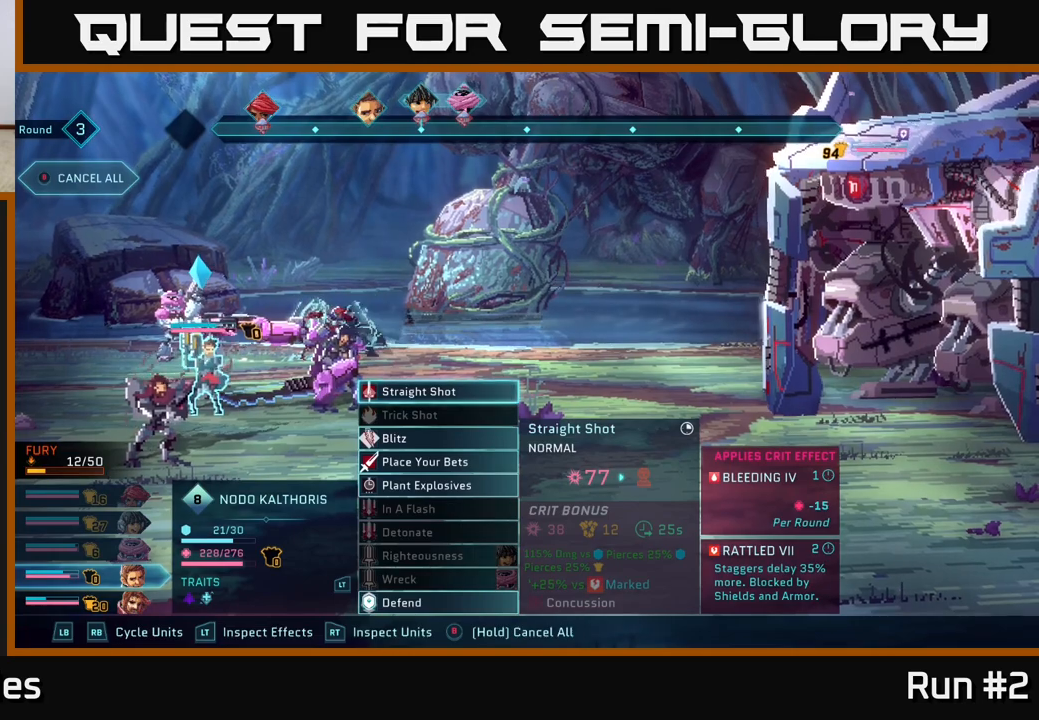
{"buttons": [], "left_stick": "center", "right_stick": "center", "events": []}
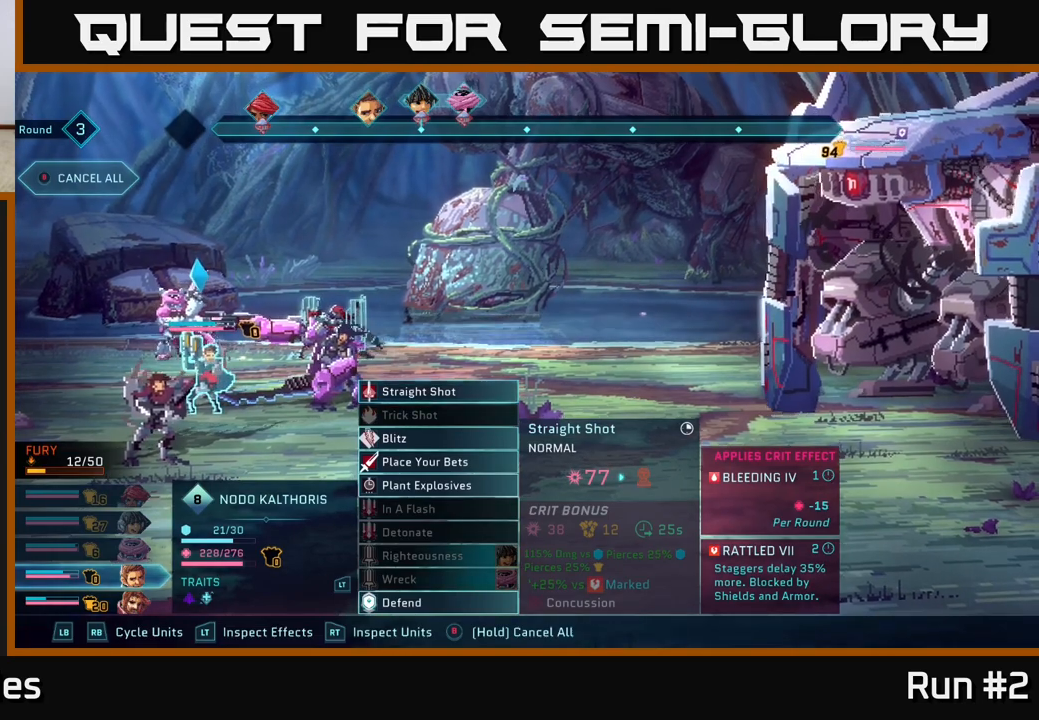
{"buttons": [], "left_stick": "center", "right_stick": "center", "events": []}
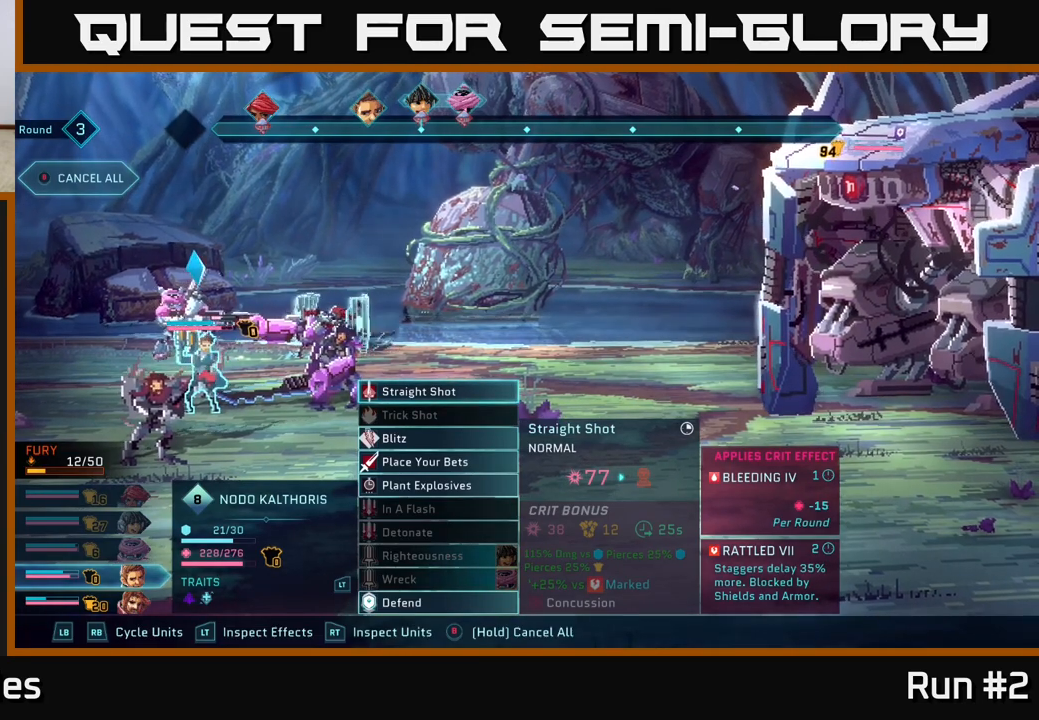
{"buttons": [], "left_stick": "center", "right_stick": "center", "events": [[83, "left_stick", "down"], [233, "left_stick", "center"], [350, "left_stick", "down"], [483, "left_stick", "center"]]}
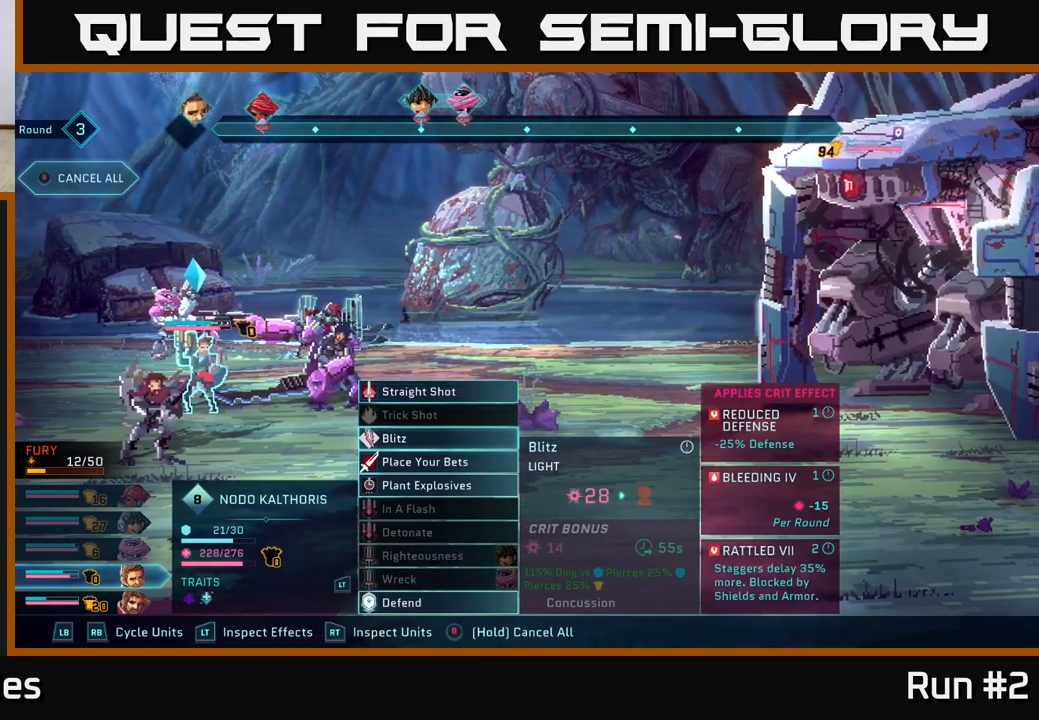
{"buttons": [], "left_stick": "down", "right_stick": "center", "events": [[67, "left_stick", "down"], [183, "left_stick", "center"], [283, "left_stick", "down"], [400, "left_stick", "center"], [483, "left_stick", "down"]]}
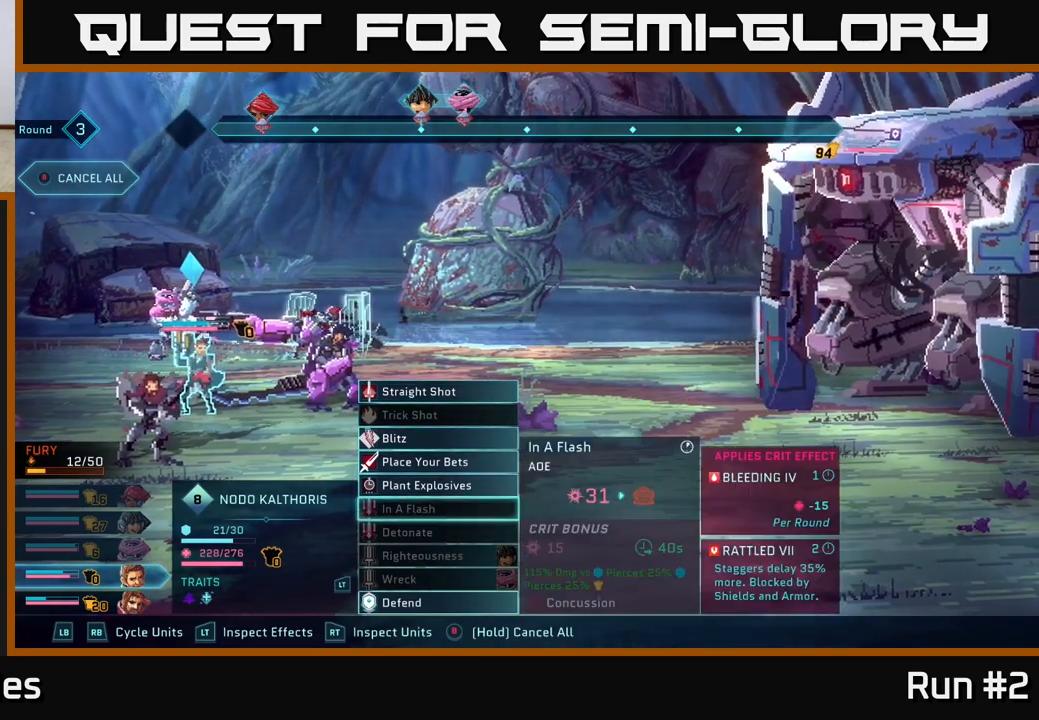
{"buttons": [], "left_stick": "center", "right_stick": "center", "events": [[117, "left_stick", "center"], [217, "left_stick", "down"], [367, "left_stick", "center"]]}
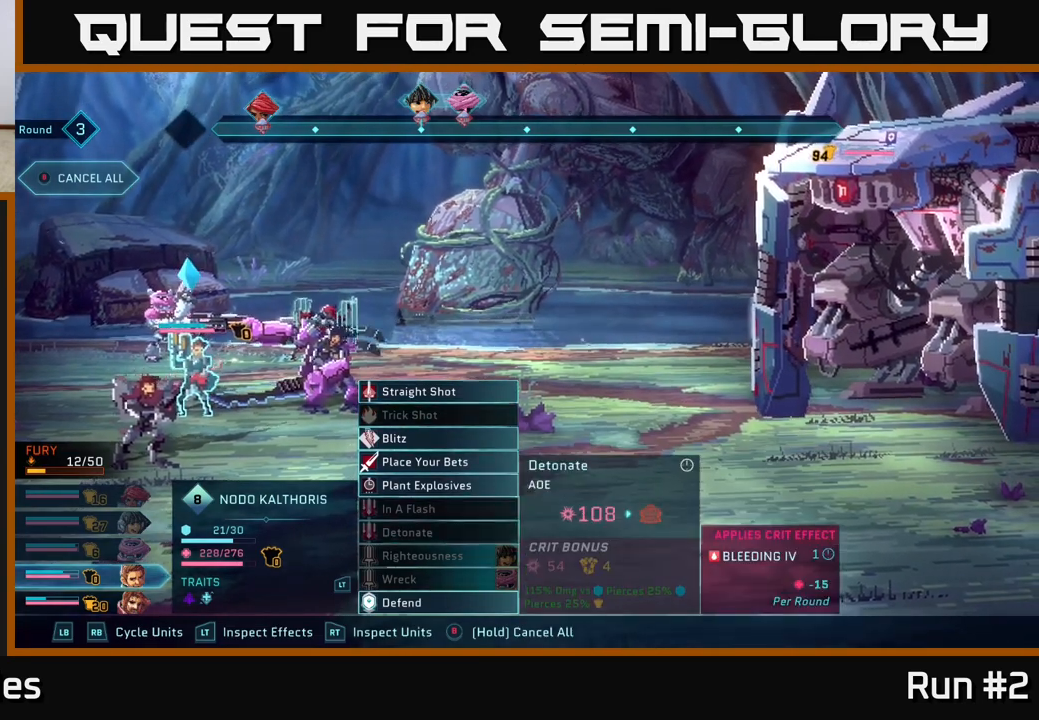
{"buttons": [], "left_stick": "center", "right_stick": "center", "events": []}
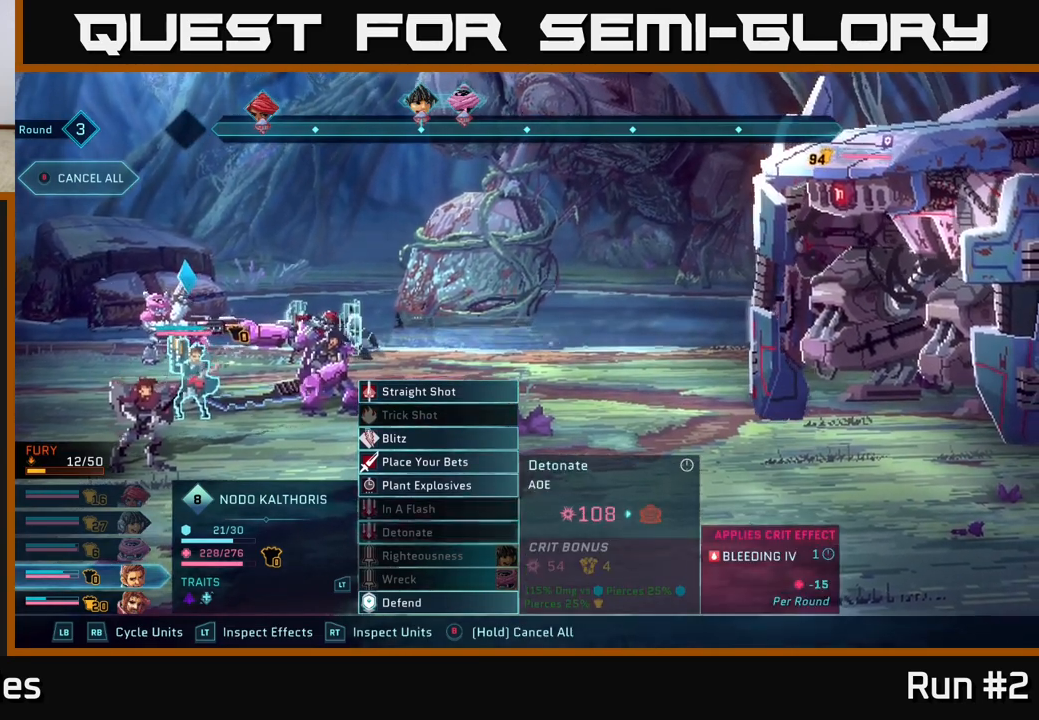
{"buttons": [], "left_stick": "center", "right_stick": "center", "events": [[100, "left_stick", "up"], [283, "left_stick", "center"]]}
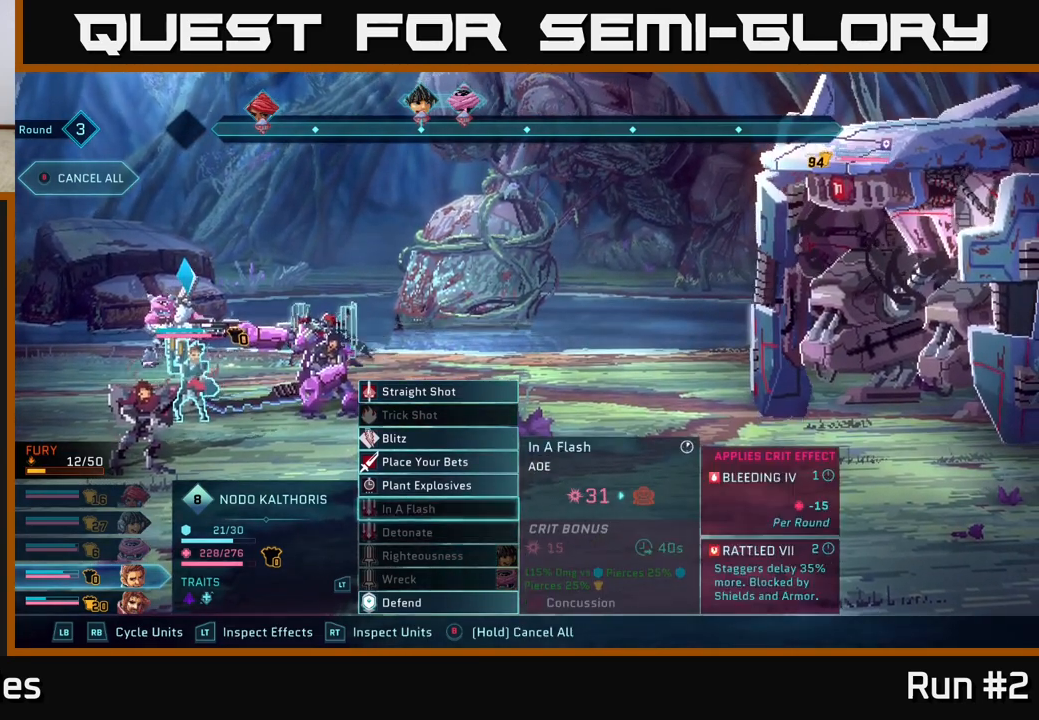
{"buttons": [], "left_stick": "center", "right_stick": "center", "events": []}
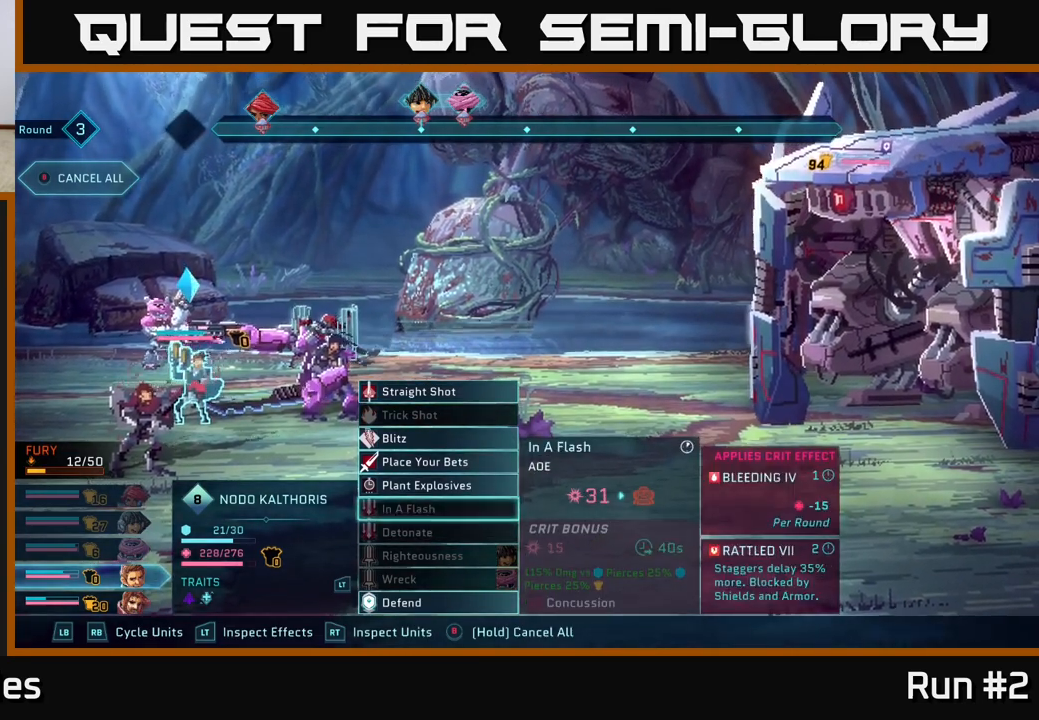
{"buttons": [], "left_stick": "center", "right_stick": "center", "events": []}
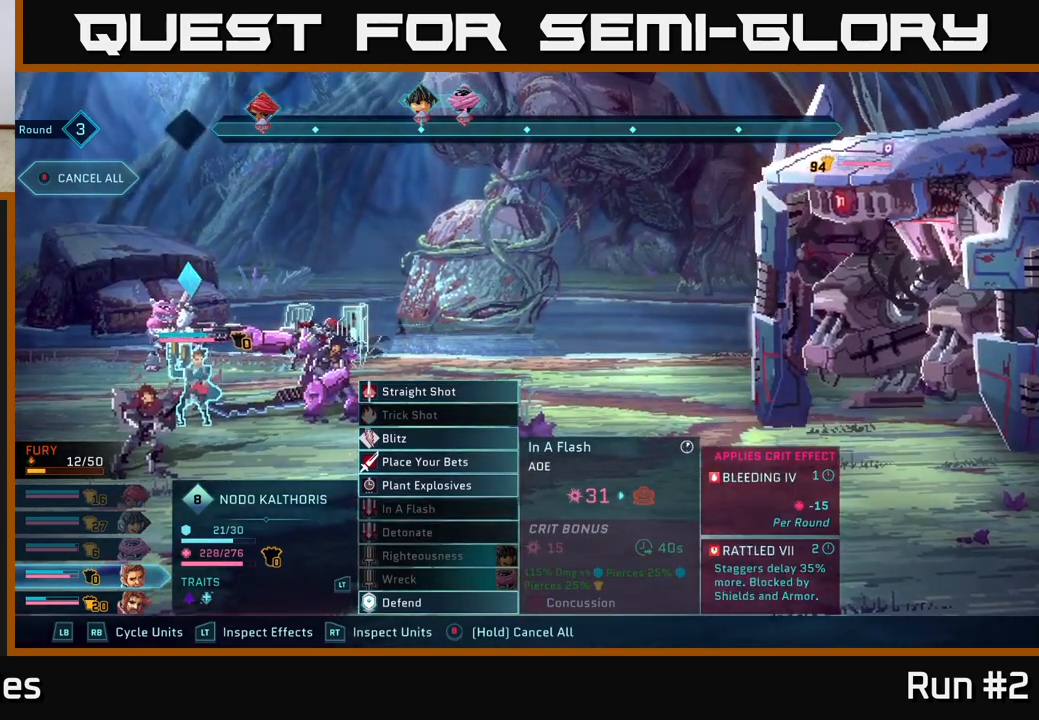
{"buttons": [], "left_stick": "center", "right_stick": "center", "events": []}
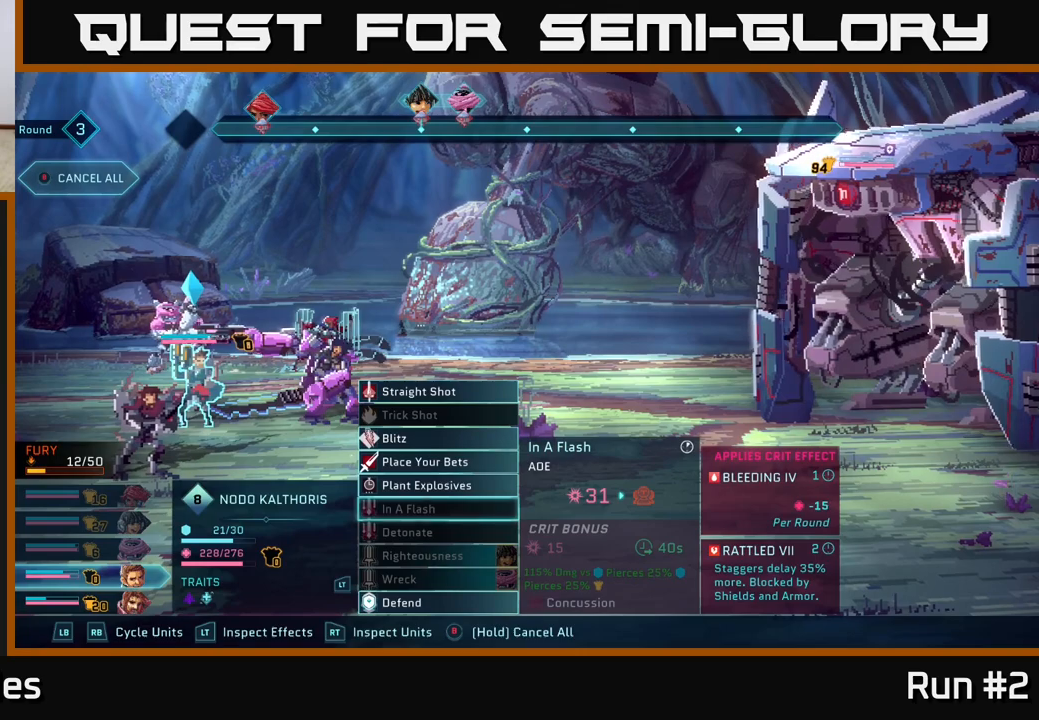
{"buttons": [], "left_stick": "center", "right_stick": "center", "events": []}
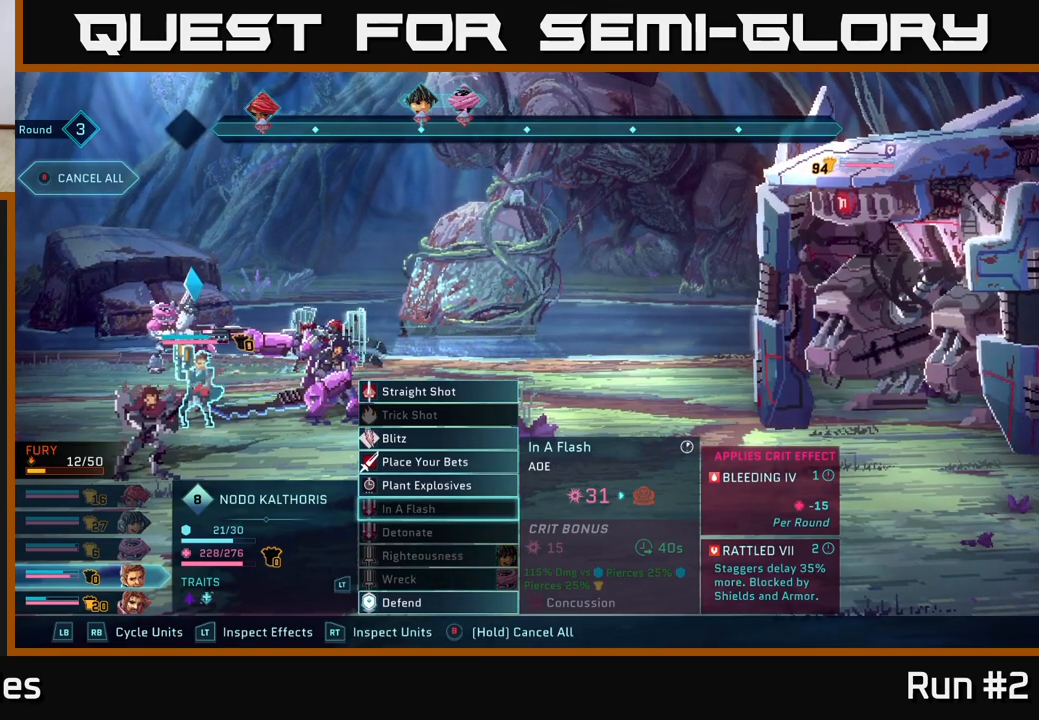
{"buttons": [], "left_stick": "center", "right_stick": "center", "events": []}
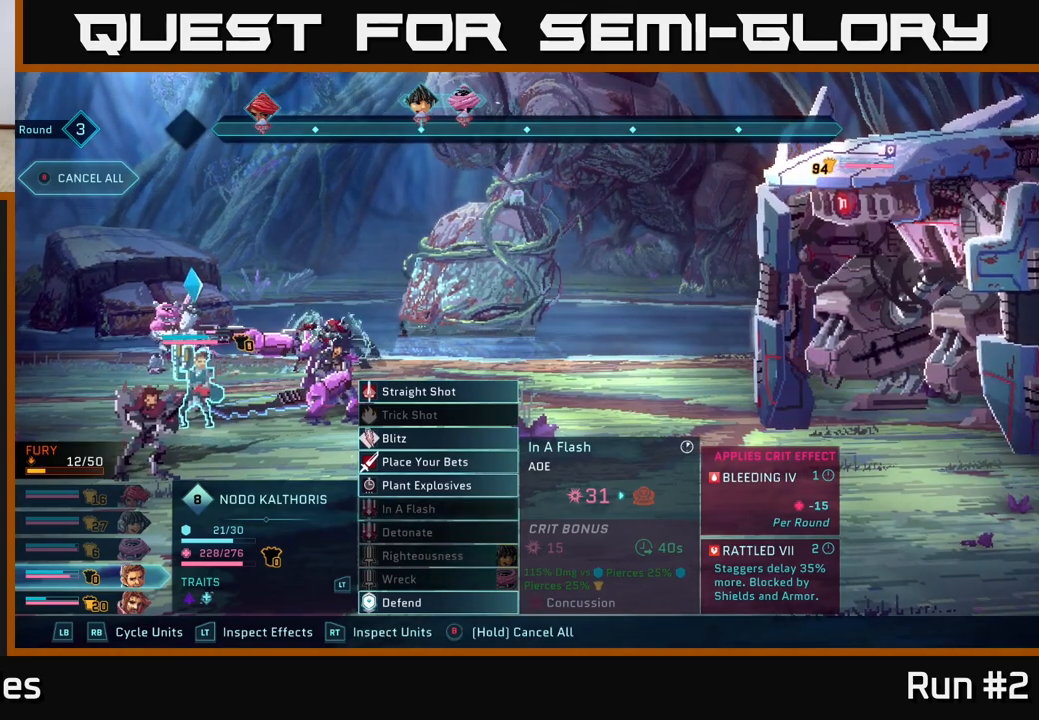
{"buttons": [], "left_stick": "center", "right_stick": "center", "events": []}
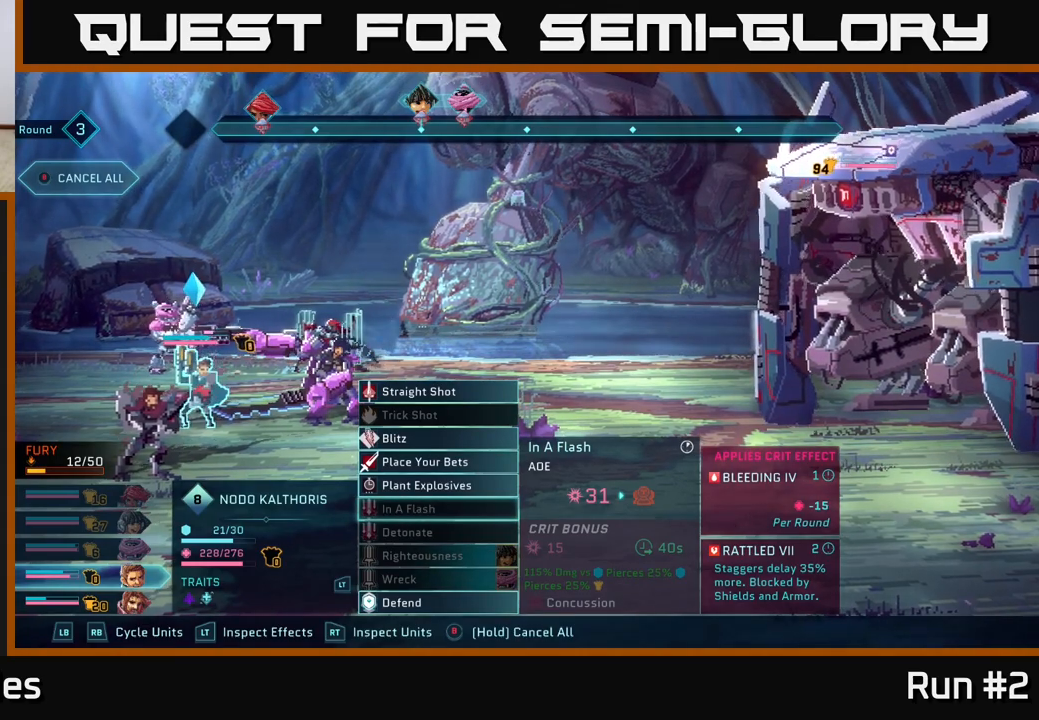
{"buttons": [], "left_stick": "center", "right_stick": "center", "events": []}
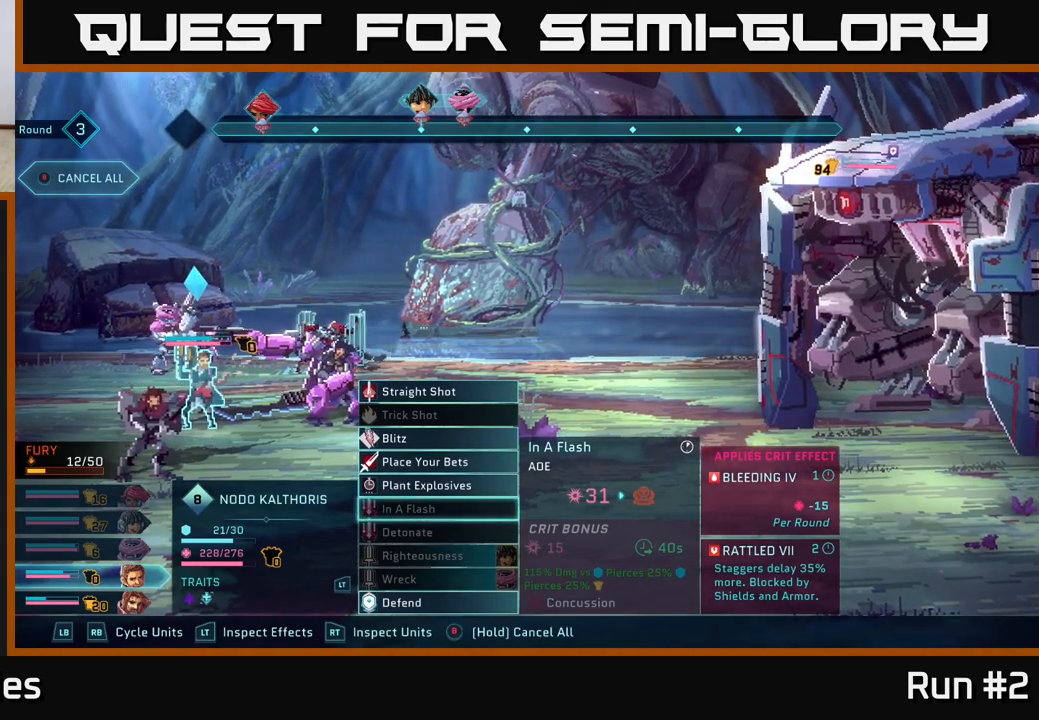
{"buttons": [], "left_stick": "center", "right_stick": "center", "events": []}
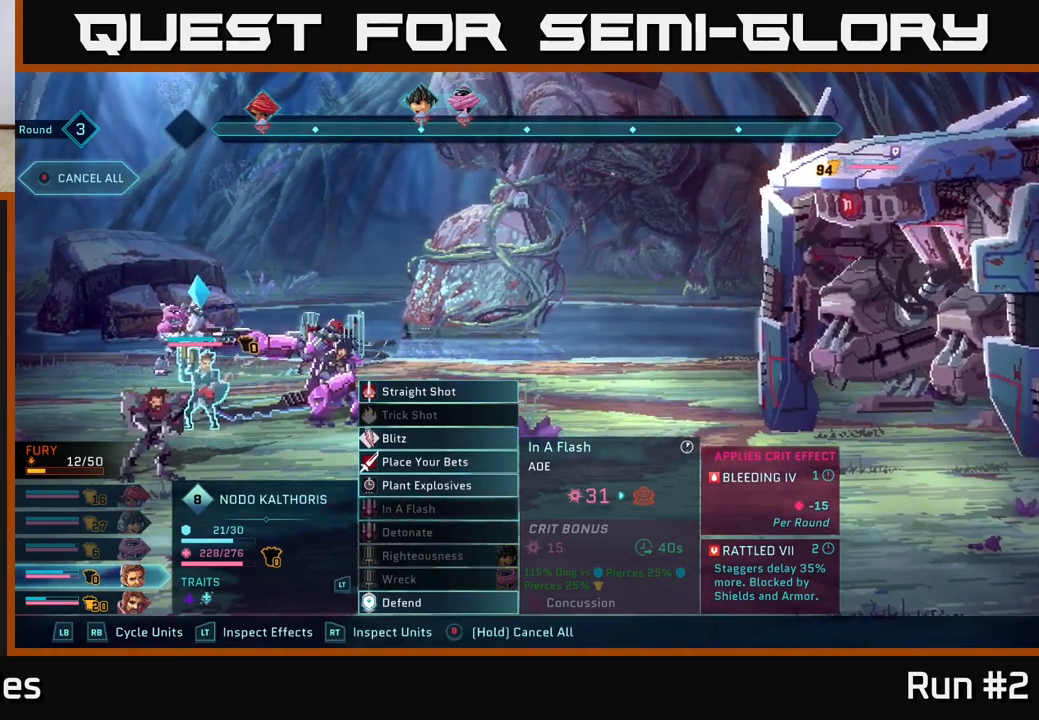
{"buttons": [], "left_stick": "center", "right_stick": "center", "events": []}
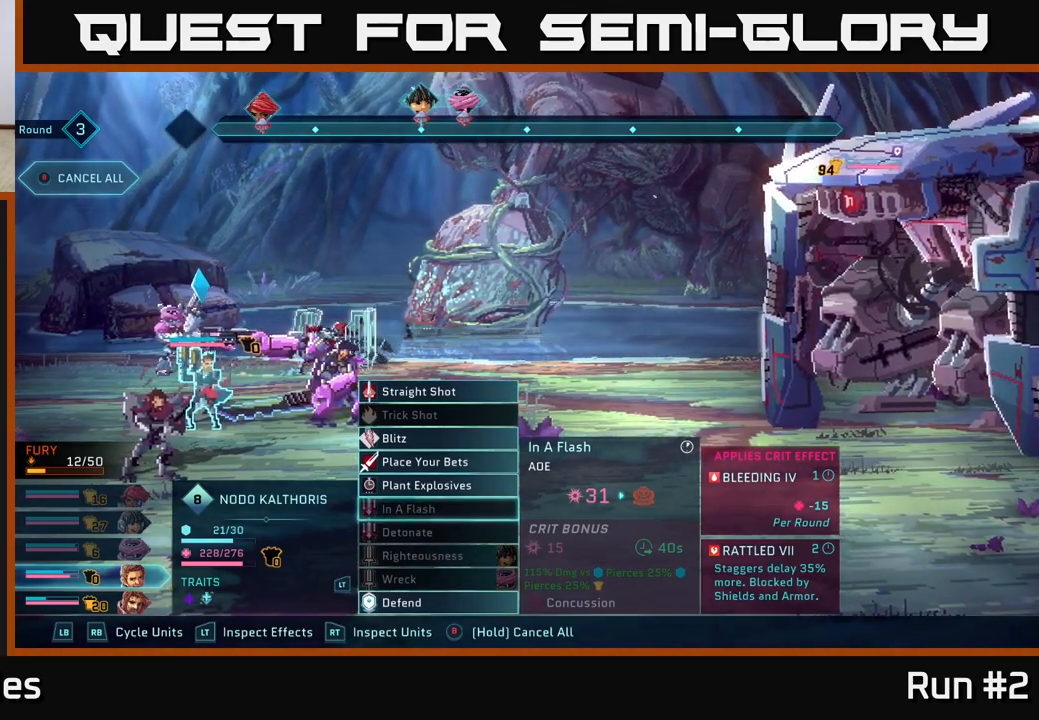
{"buttons": [], "left_stick": "center", "right_stick": "center", "events": []}
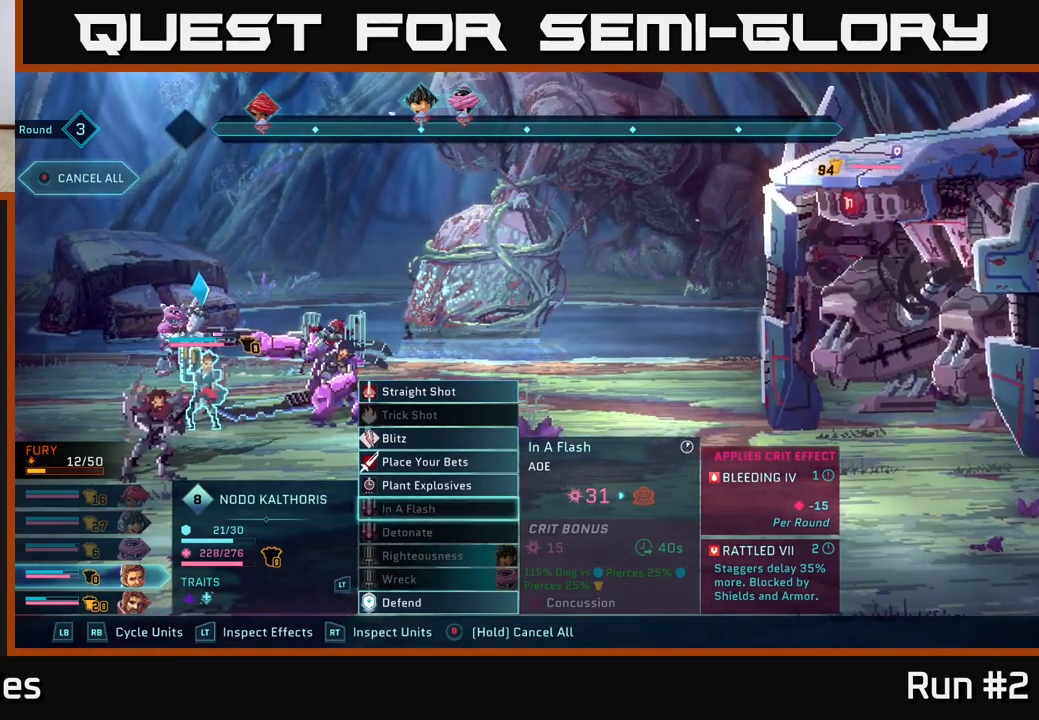
{"buttons": [], "left_stick": "center", "right_stick": "center", "events": [[267, "left_stick", "down"], [467, "left_stick", "center"]]}
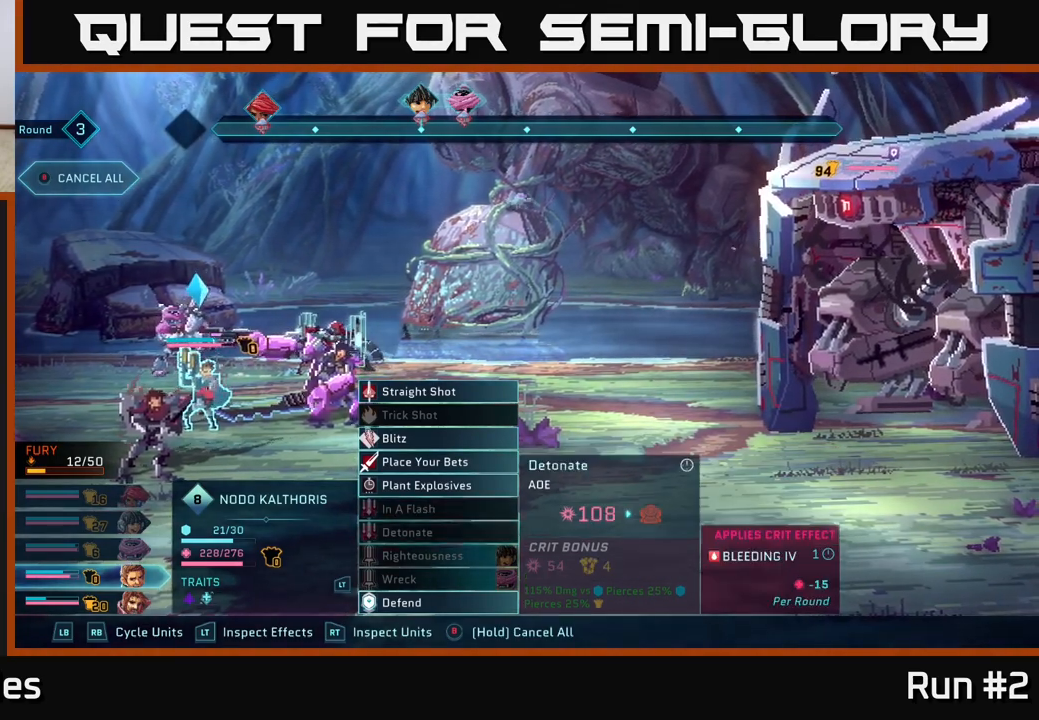
{"buttons": [], "left_stick": "up", "right_stick": "center", "events": [[233, "left_stick", "up"], [383, "left_stick", "center"], [433, "left_stick", "up"]]}
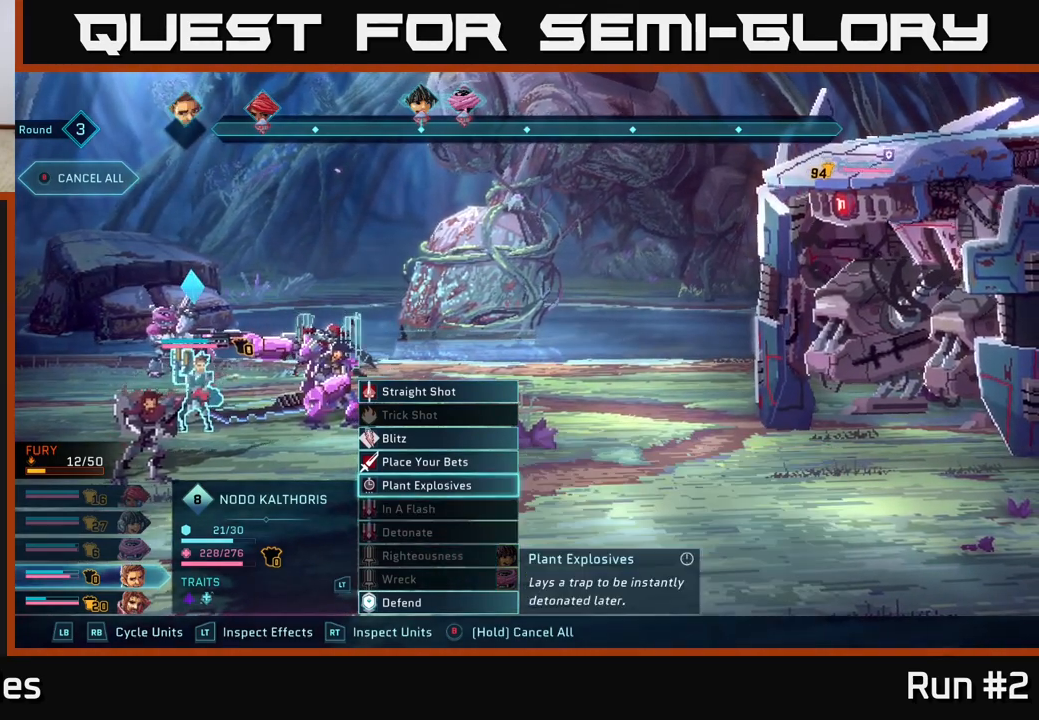
{"buttons": [], "left_stick": "up", "right_stick": "center", "events": [[83, "left_stick", "center"], [167, "left_stick", "up"], [300, "left_stick", "center"], [367, "left_stick", "up"]]}
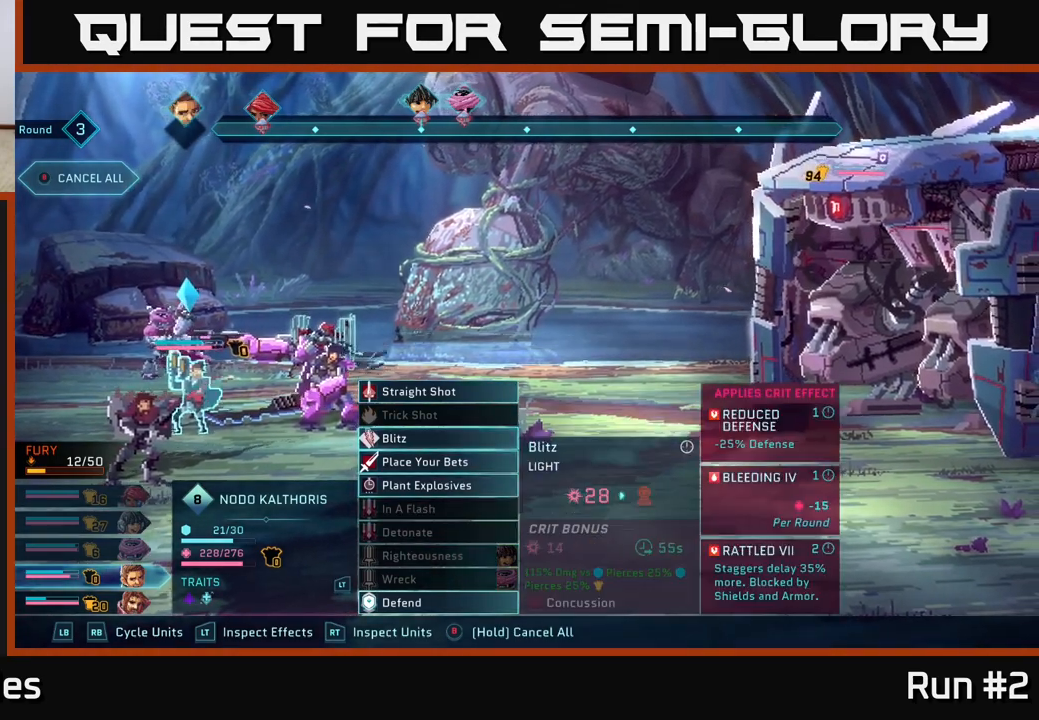
{"buttons": [], "left_stick": "center", "right_stick": "center", "events": [[17, "left_stick", "center"], [83, "left_stick", "up"], [217, "left_stick", "center"], [283, "left_stick", "up"], [467, "left_stick", "center"]]}
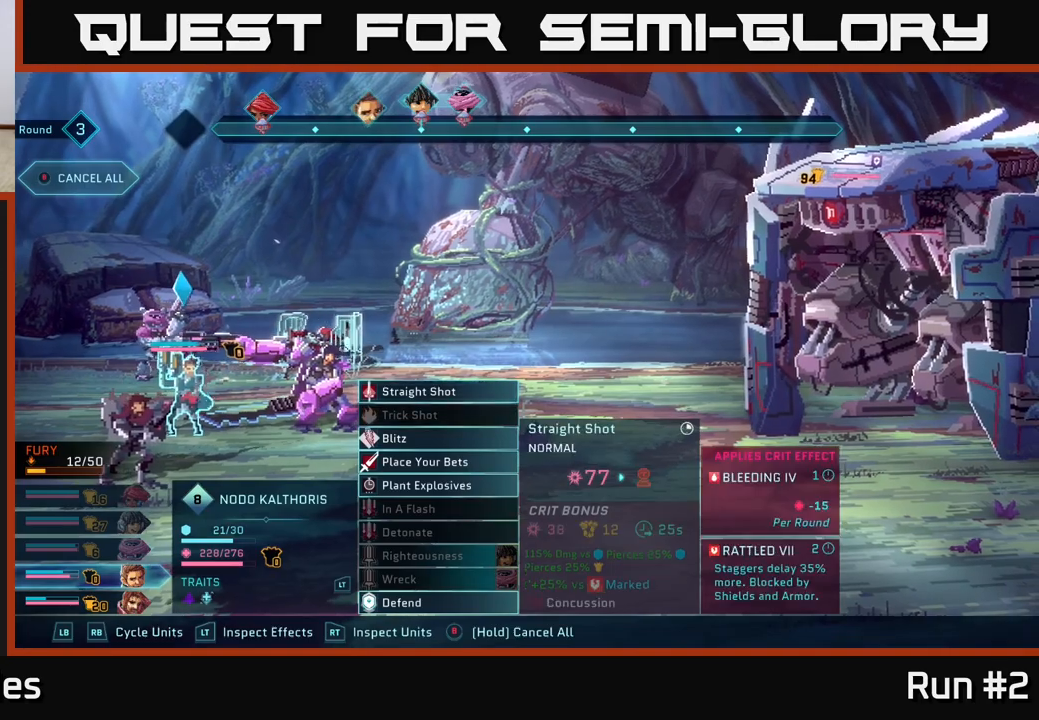
{"buttons": [], "left_stick": "center", "right_stick": "center", "events": [[67, "A", "down"], [167, "A", "up"], [317, "A", "down"], [417, "A", "up"]]}